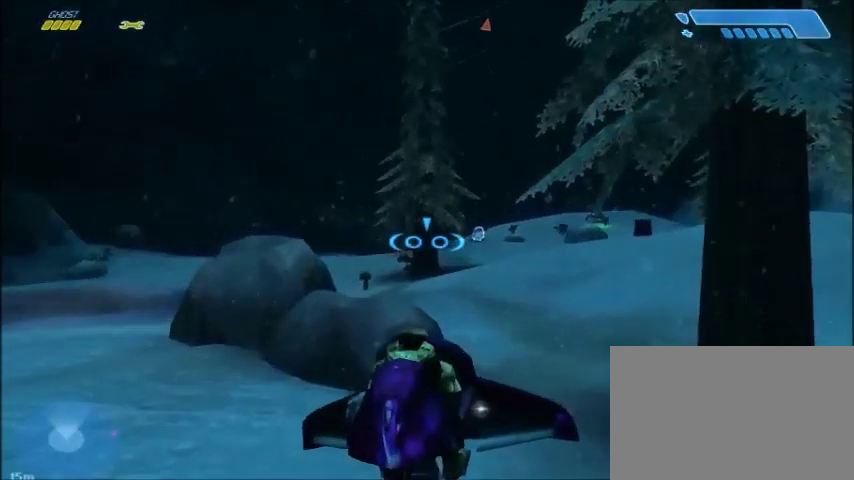
Gameplay with keyboard and mouse; each line is a JSON object with the keys and mouse buttons held at the frame after it. "events" lists presses ("down") and releases ("up") of "1", "2", "3", "4", "5", "a", "alt", "c", "ctrl", "d", "e", "f", "q", "r", "s", "shift", "space", "tab", "v", "w", "x", "z", "mouse_left", "mouse_middle", "mouse_right", "mouse_wheel_up" and "mouse_wheel_down" between this image and that frame as [ms after this image, input, new state], when the widget could be followed in between. "mouse_left", "mouse_middle", "mouse_right", "mouse_wheel_up", "mouse_wheel_down" = the "left", "middle", "right", "wheel_up", "wheel_down" buttons of the "mouse" list. No other keys are recorded. Mouse movement is not recorded.
{"keys": ["w"], "mouse": [], "events": [[234, "d", "down"], [501, "d", "up"]]}
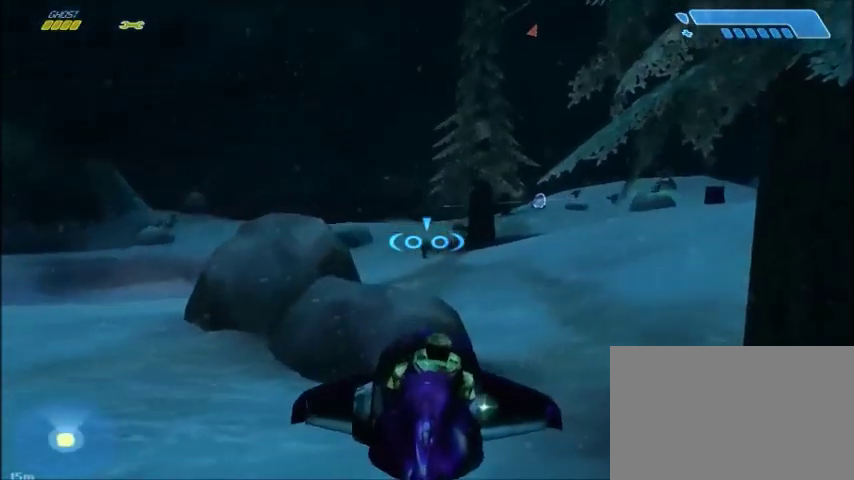
{"keys": [], "mouse": ["left"], "events": [[100, "w", "up"], [367, "mouse_left", "down"]]}
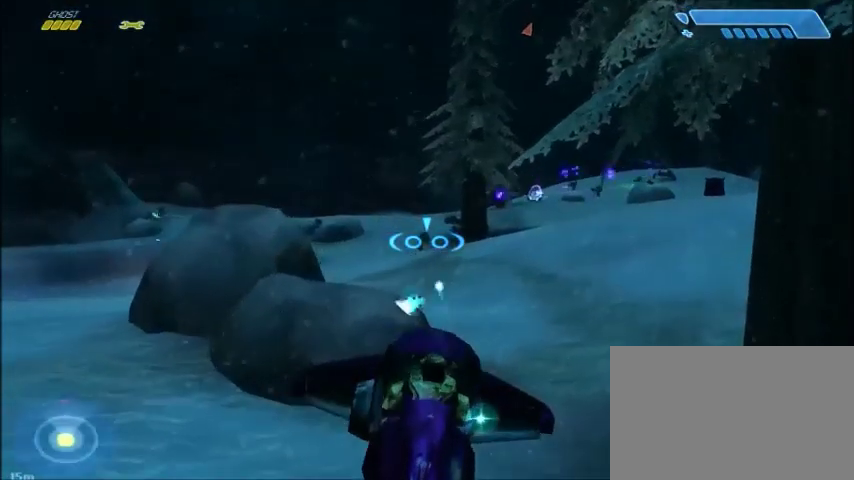
{"keys": [], "mouse": [], "events": [[134, "mouse_left", "up"]]}
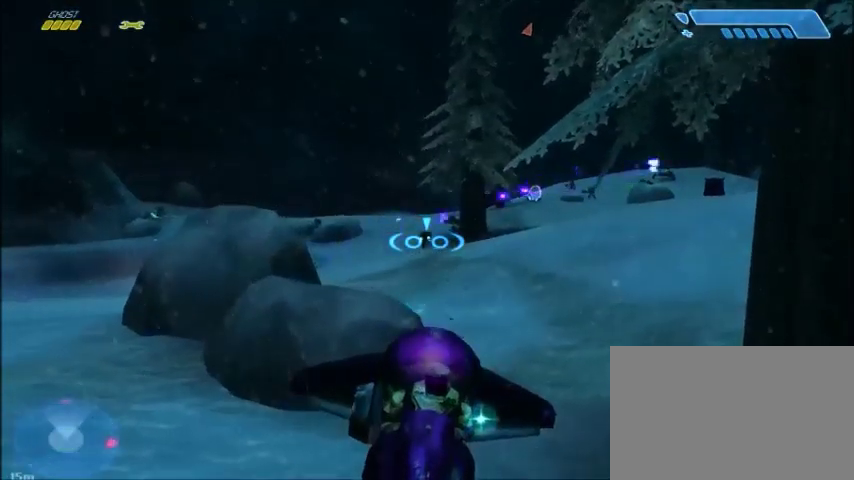
{"keys": [], "mouse": [], "events": []}
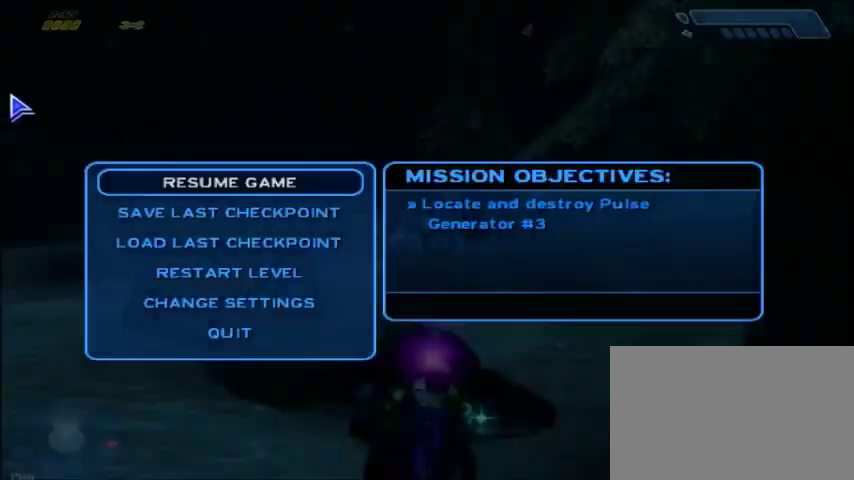
{"keys": [], "mouse": ["left"], "events": [[468, "mouse_left", "down"]]}
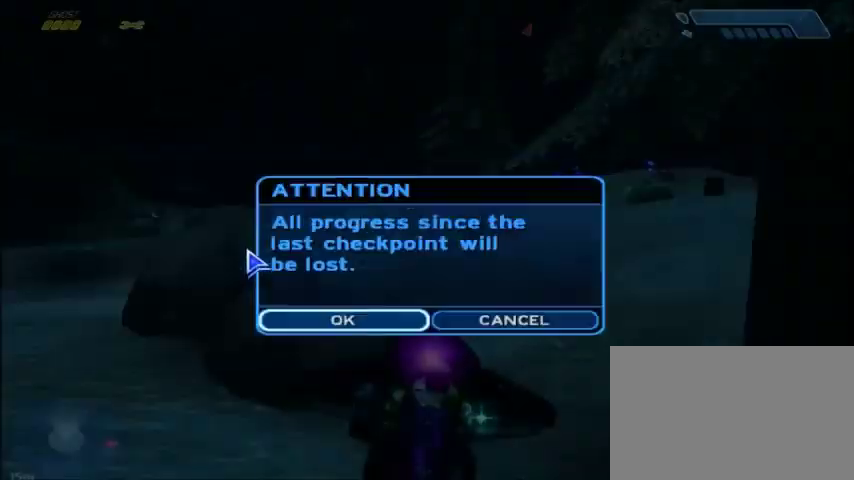
{"keys": [], "mouse": [], "events": [[67, "mouse_left", "up"], [367, "mouse_left", "down"], [467, "mouse_left", "up"]]}
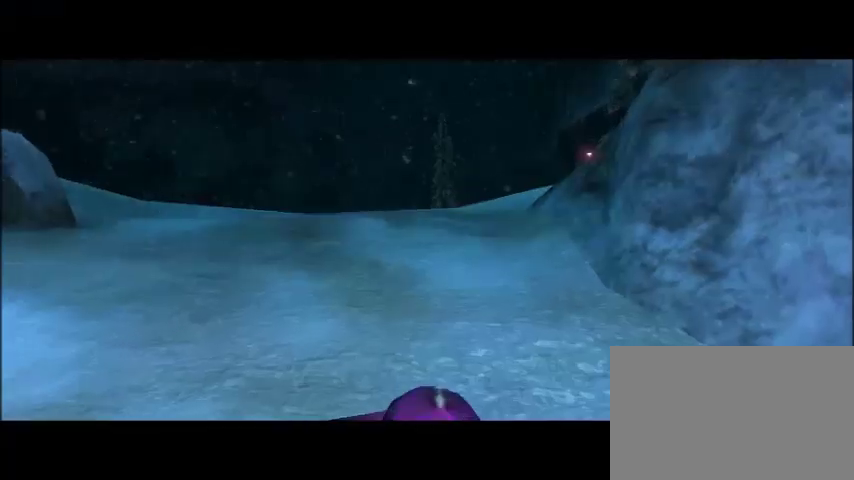
{"keys": ["w"], "mouse": [], "events": [[34, "w", "down"]]}
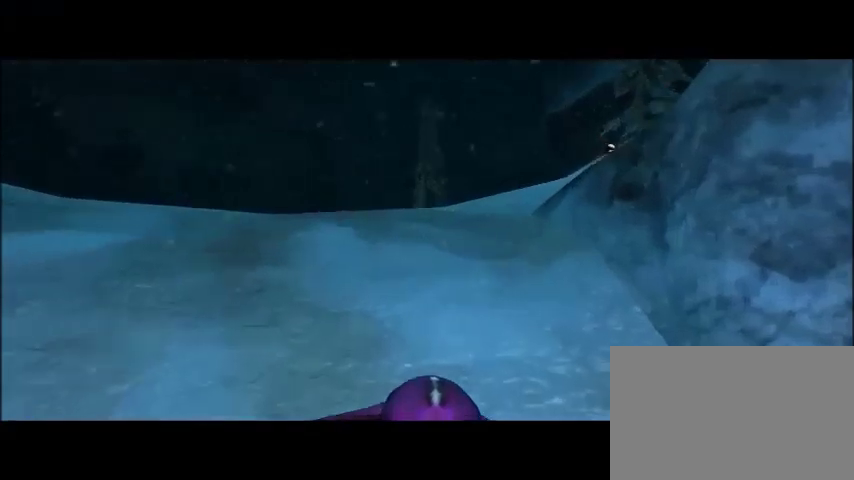
{"keys": ["w"], "mouse": [], "events": []}
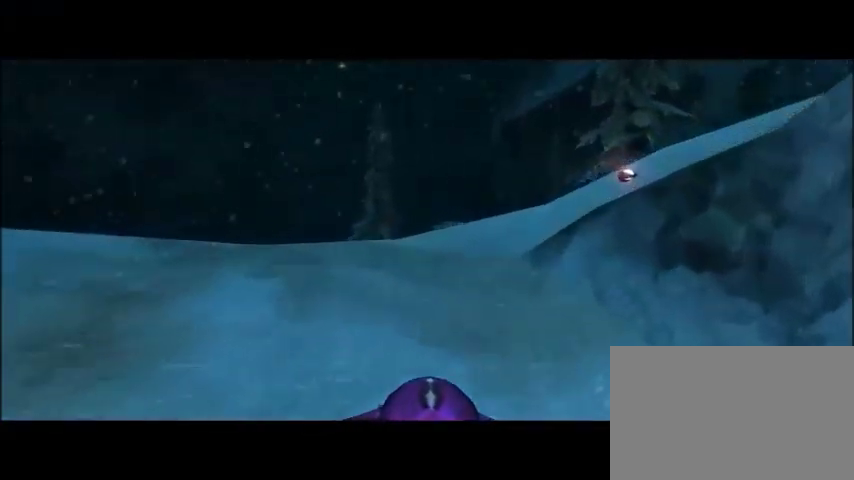
{"keys": ["d", "space", "w"], "mouse": [], "events": [[501, "d", "down"], [501, "space", "down"]]}
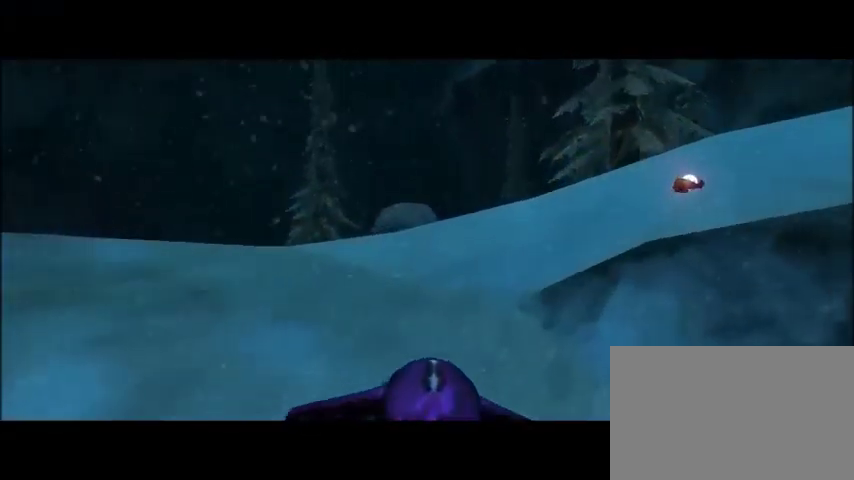
{"keys": ["d", "space", "w"], "mouse": [], "events": []}
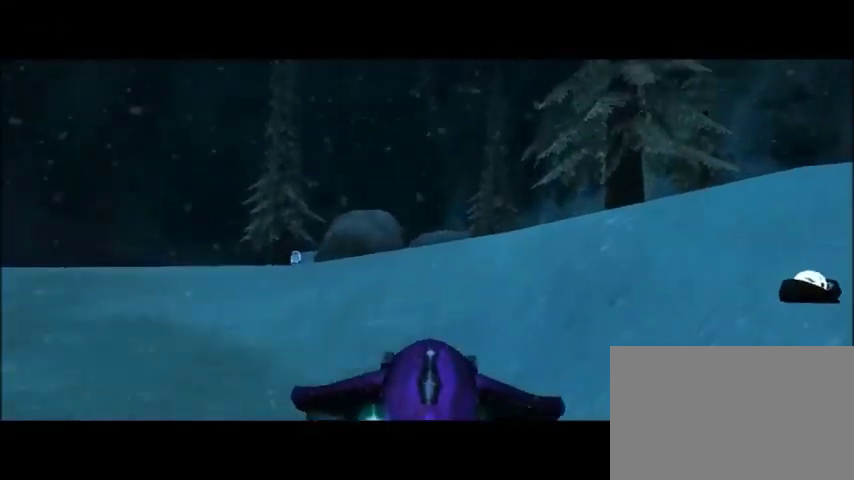
{"keys": ["d", "w"], "mouse": [], "events": [[267, "space", "up"]]}
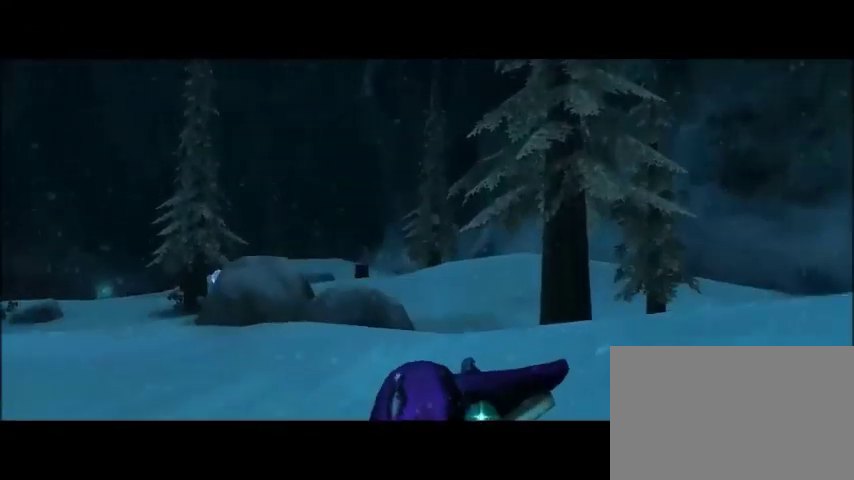
{"keys": ["w"], "mouse": [], "events": [[167, "d", "up"], [300, "w", "up"], [500, "w", "down"]]}
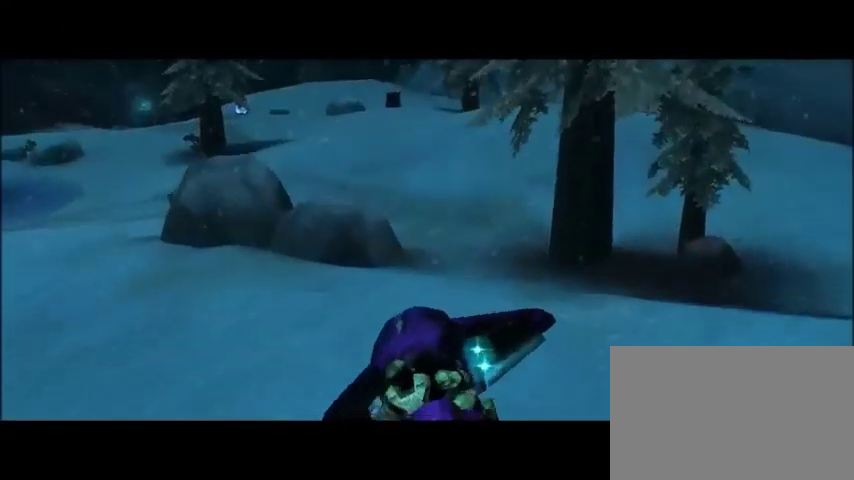
{"keys": [], "mouse": [], "events": [[134, "e", "down"], [201, "w", "up"], [234, "e", "up"]]}
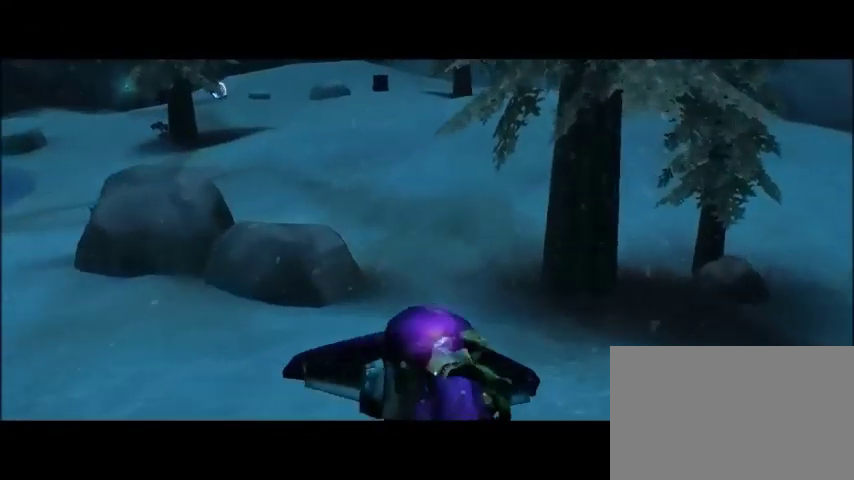
{"keys": ["a", "w"], "mouse": [], "events": [[467, "a", "down"], [467, "w", "down"]]}
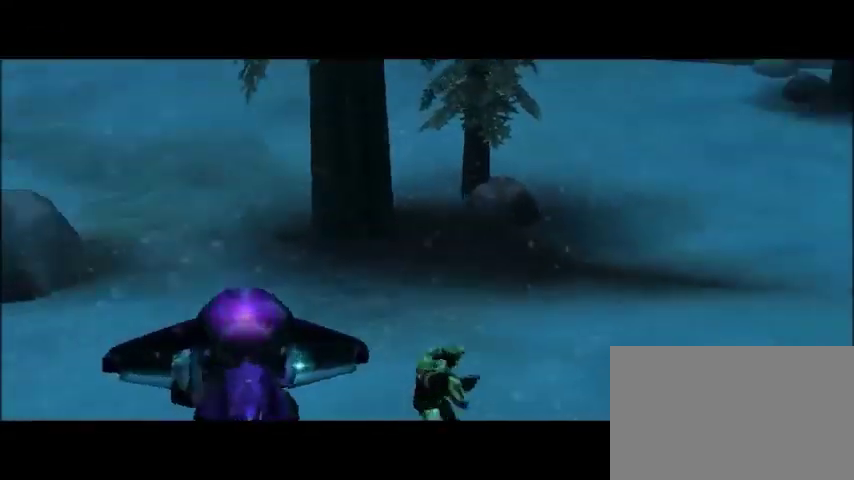
{"keys": ["a"], "mouse": [], "events": [[67, "w", "up"], [334, "s", "down"], [434, "a", "up"], [501, "a", "down"], [501, "s", "up"]]}
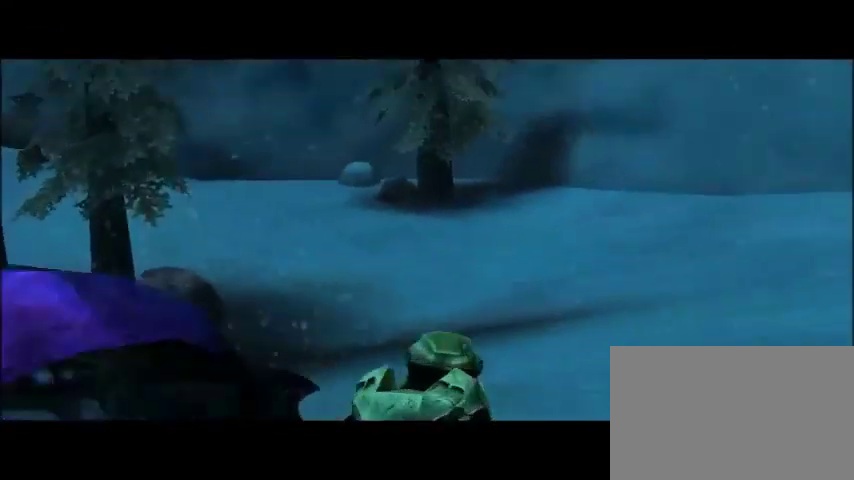
{"keys": [], "mouse": [], "events": [[67, "a", "up"], [167, "mouse_right", "down"], [367, "mouse_right", "up"]]}
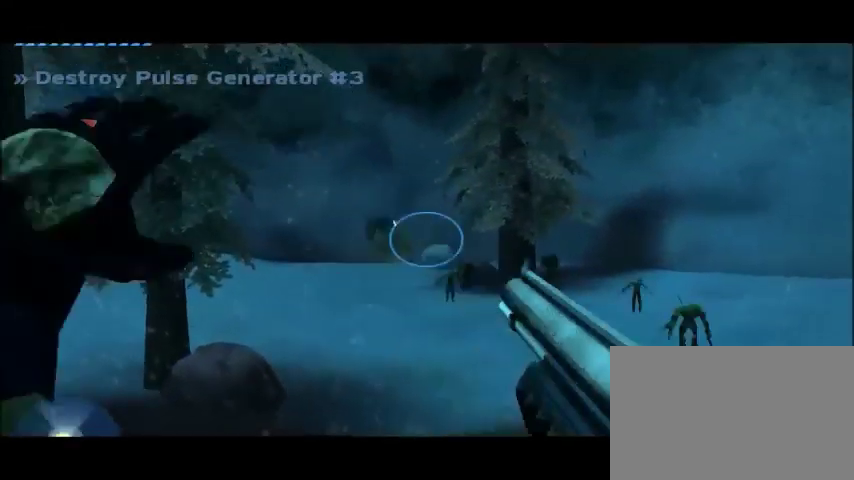
{"keys": ["a"], "mouse": [], "events": [[101, "tab", "down"], [201, "tab", "up"], [468, "a", "down"]]}
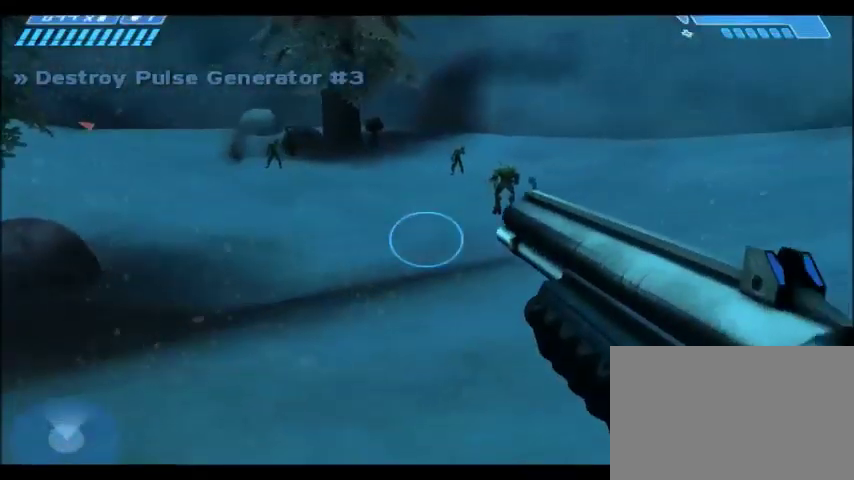
{"keys": [], "mouse": [], "events": [[133, "a", "up"], [133, "w", "down"], [200, "w", "up"]]}
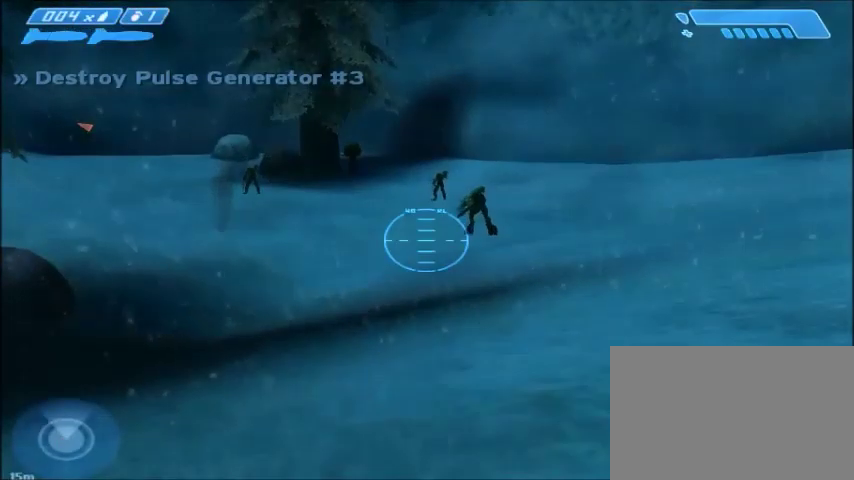
{"keys": [], "mouse": ["left"], "events": [[434, "mouse_left", "down"]]}
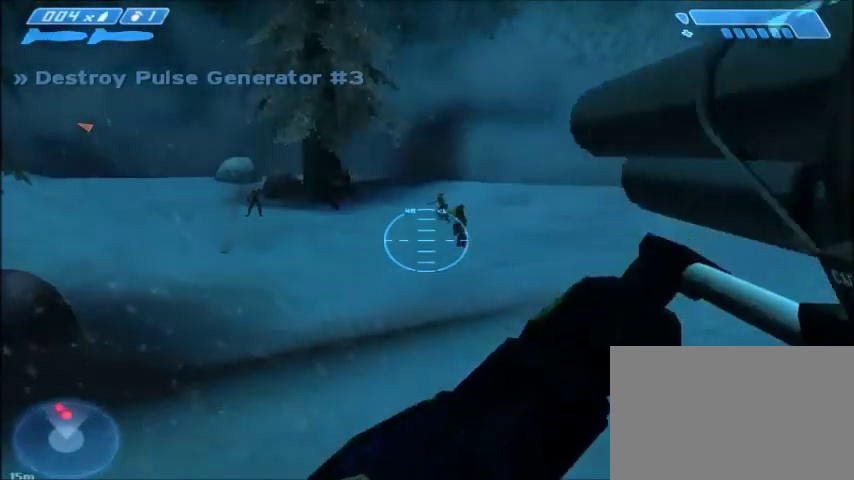
{"keys": [], "mouse": [], "events": [[33, "mouse_left", "up"], [100, "mouse_left", "down"], [200, "mouse_left", "up"], [267, "mouse_left", "down"], [400, "mouse_left", "up"]]}
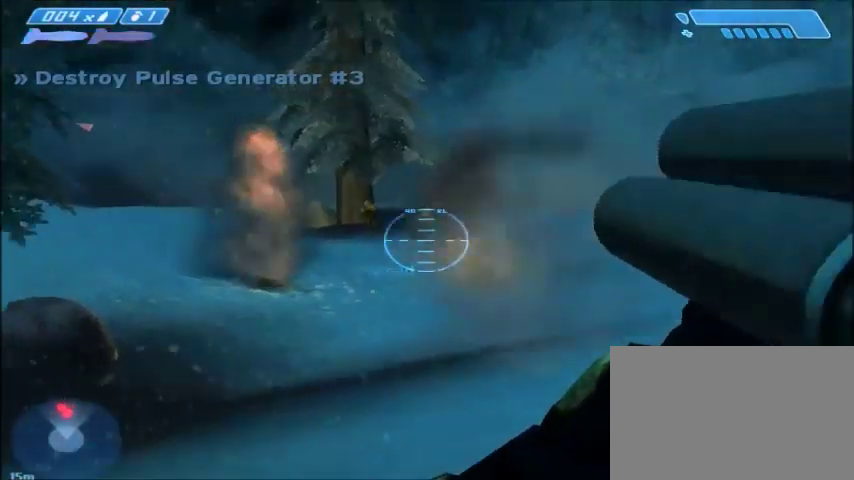
{"keys": [], "mouse": [], "events": [[301, "tab", "down"], [468, "tab", "up"]]}
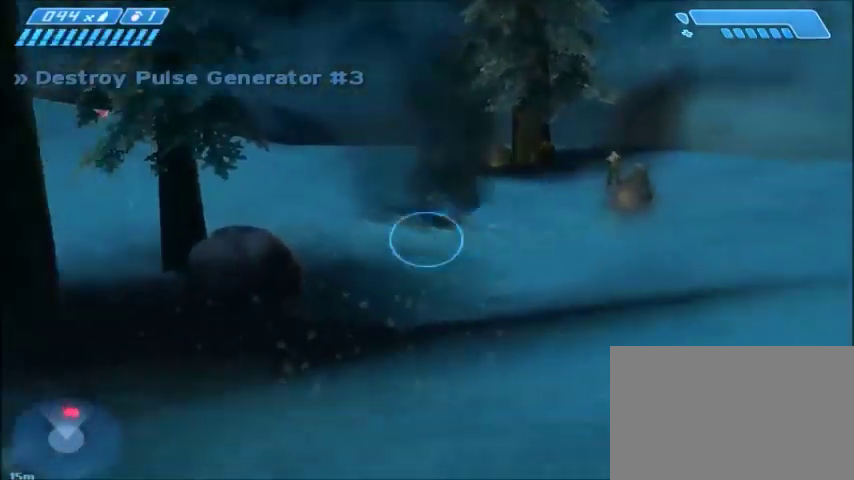
{"keys": ["w"], "mouse": [], "events": [[233, "w", "down"], [267, "a", "down"], [267, "e", "down"], [434, "e", "up"], [500, "a", "up"]]}
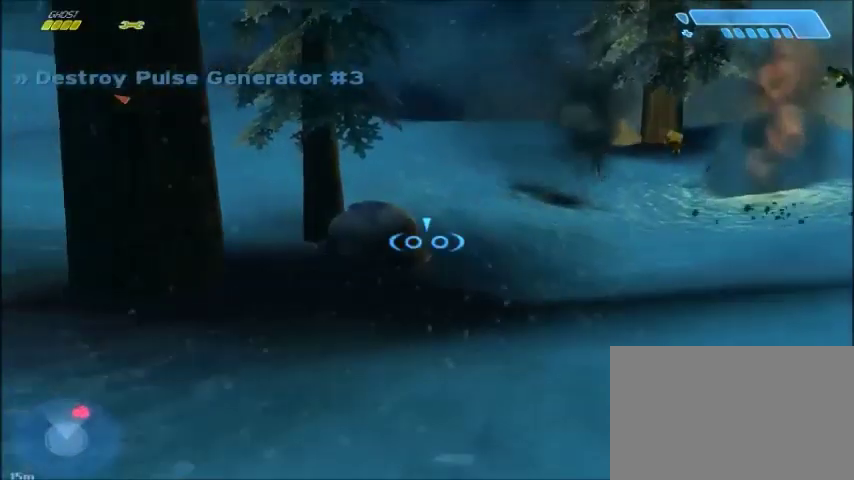
{"keys": ["w"], "mouse": [], "events": [[267, "a", "down"], [367, "a", "up"]]}
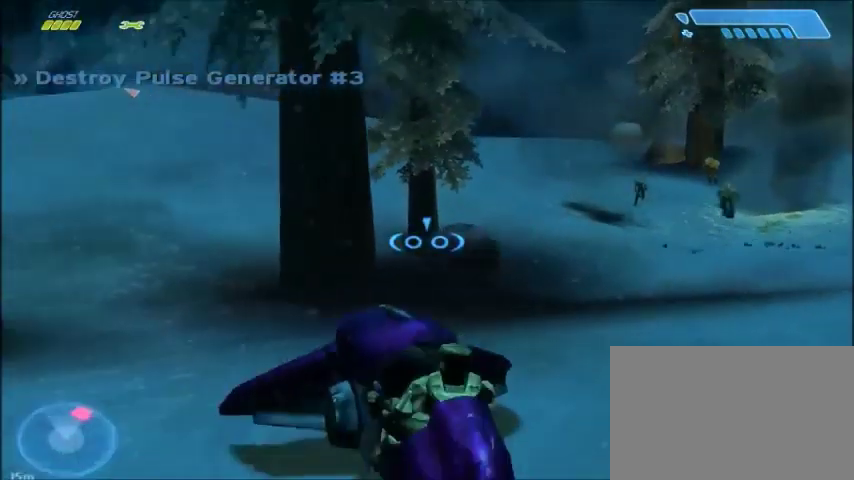
{"keys": ["d", "w"], "mouse": ["left"], "events": [[166, "w", "up"], [400, "mouse_left", "down"], [433, "d", "down"], [433, "w", "down"]]}
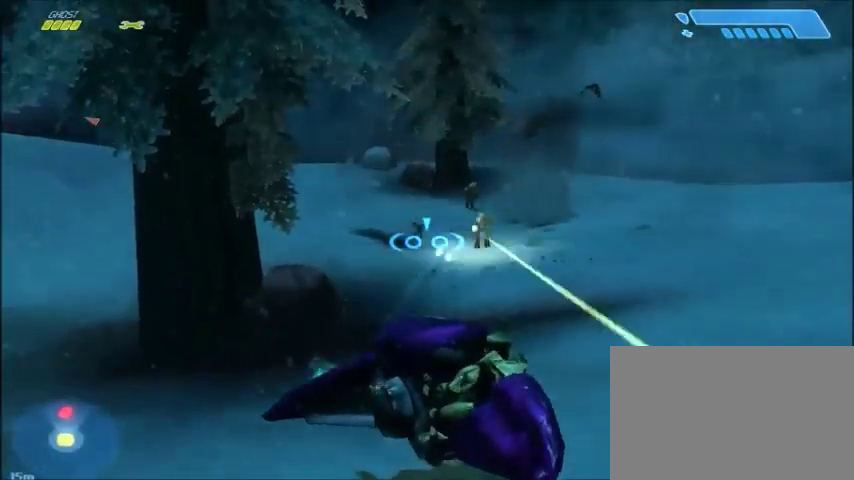
{"keys": ["w"], "mouse": ["left"], "events": [[200, "w", "up"], [234, "d", "up"], [334, "d", "down"], [467, "d", "up"], [467, "w", "down"]]}
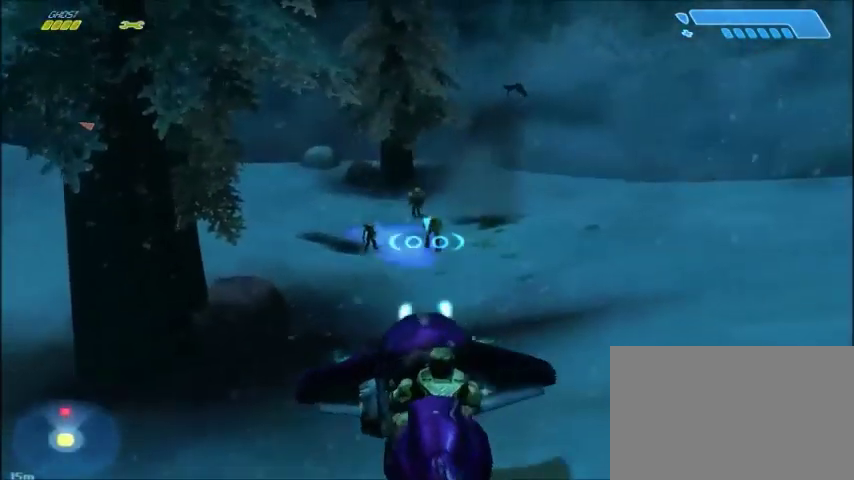
{"keys": [], "mouse": ["left"], "events": [[166, "w", "up"]]}
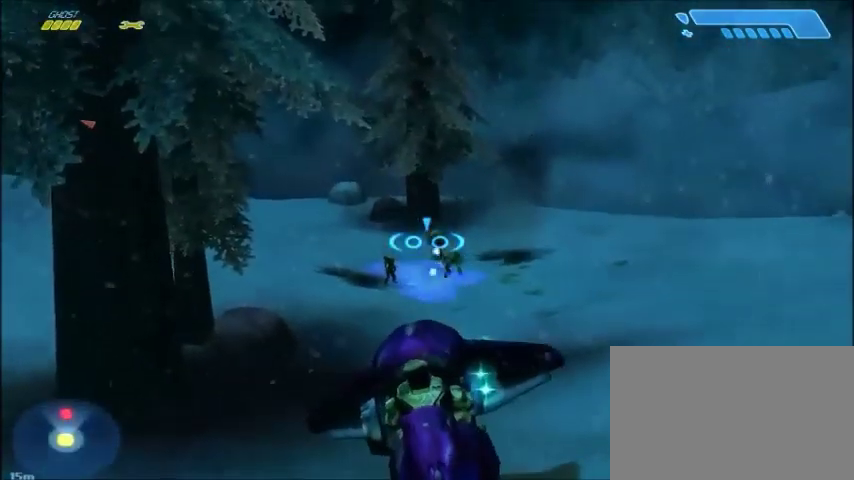
{"keys": [], "mouse": ["left"], "events": []}
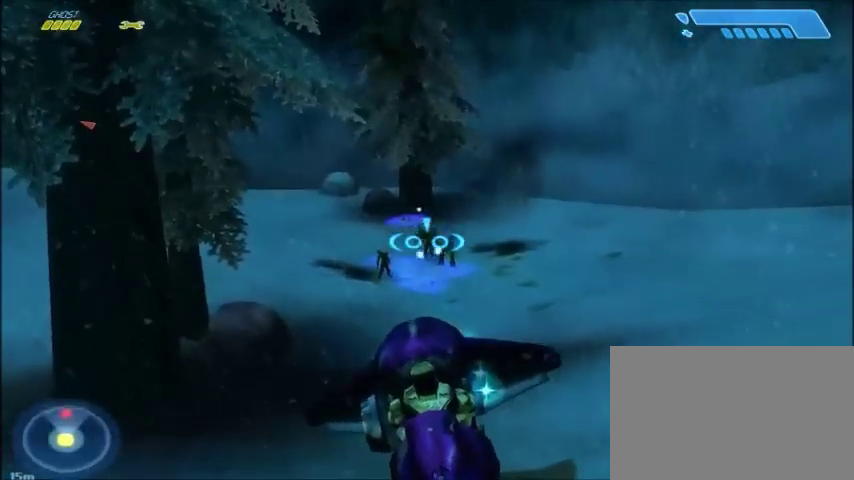
{"keys": ["a"], "mouse": ["left"], "events": [[133, "s", "down"], [333, "s", "up"], [433, "a", "down"]]}
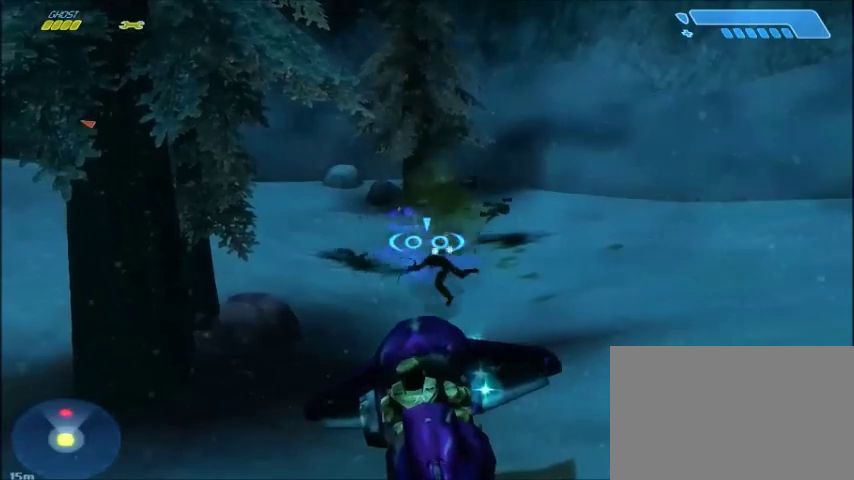
{"keys": ["w"], "mouse": [], "events": [[67, "mouse_left", "up"], [134, "w", "down"], [367, "a", "up"]]}